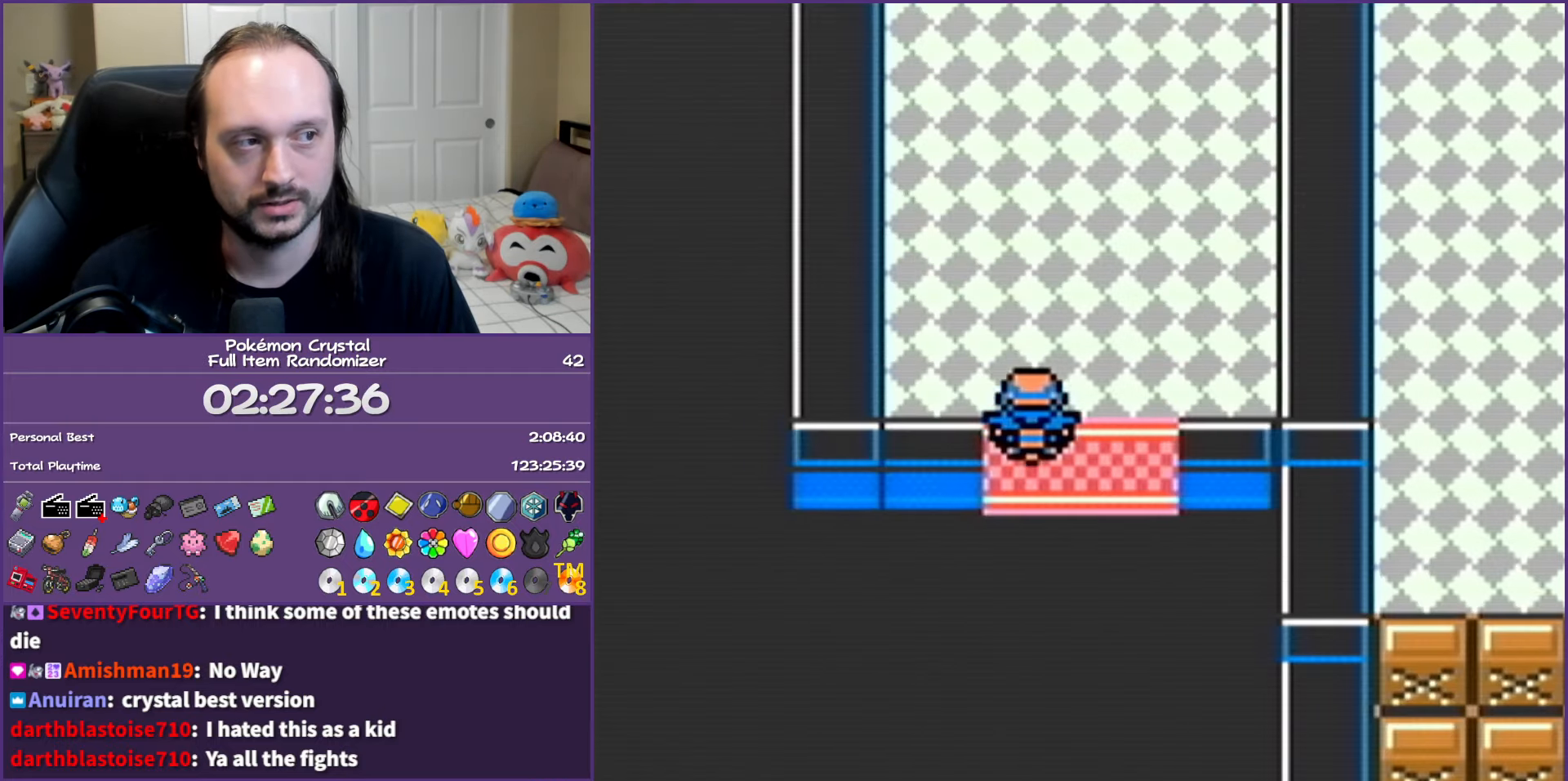
Gameplay with a controller (Nintendo layout); each line is a JSON object with the inputs held at the frame after it. "events" lists button and stick changes between this image and that frame as [ms after this image, input, new state], when the widget could be followed in between. Not read: L3 R3.
{"buttons": ["B", "DPAD_UP"], "events": []}
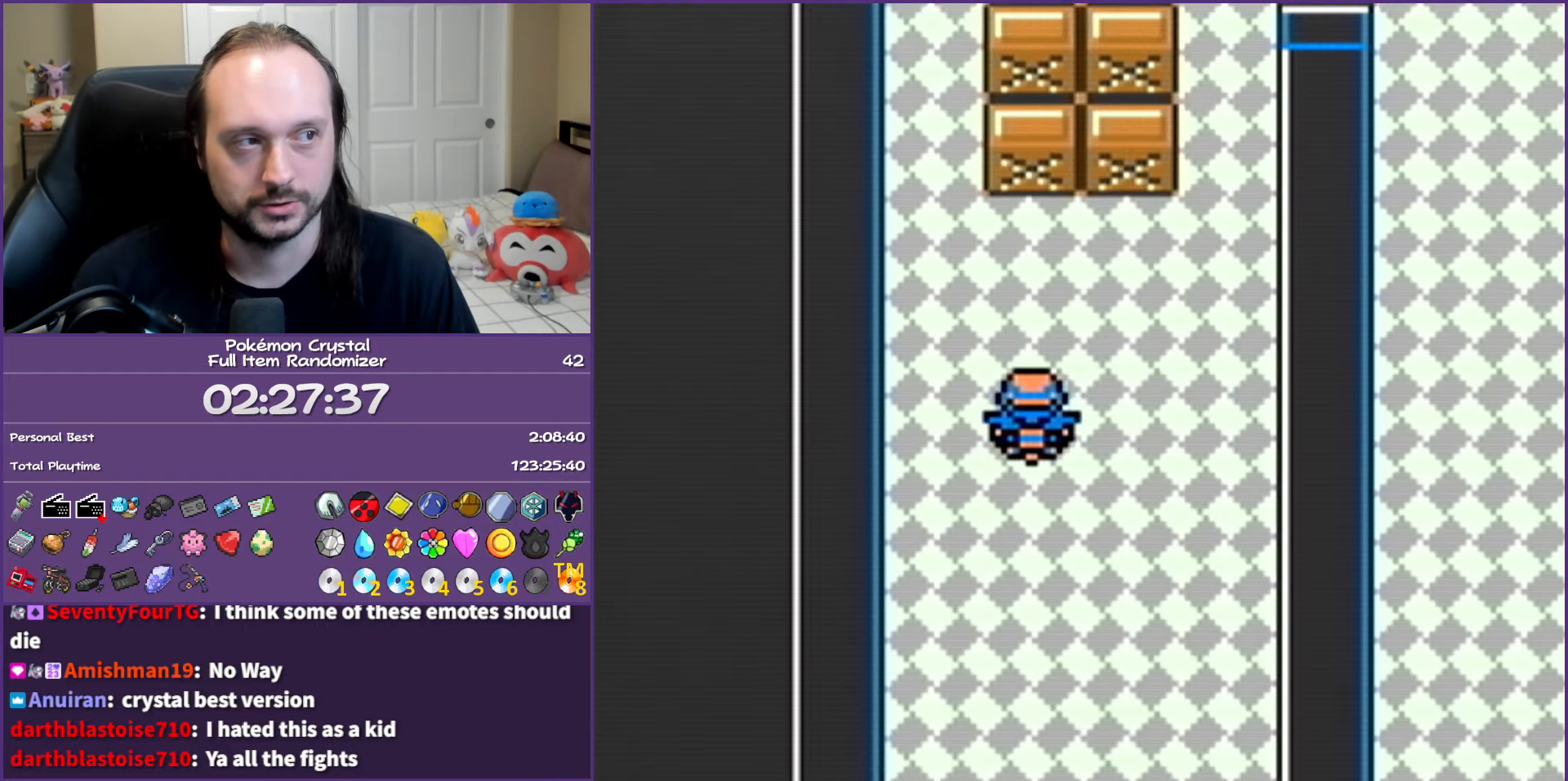
{"buttons": ["B", "DPAD_UP"], "events": [[133, "DPAD_RIGHT", "down"], [150, "DPAD_UP", "up"], [417, "DPAD_RIGHT", "up"], [417, "DPAD_UP", "down"]]}
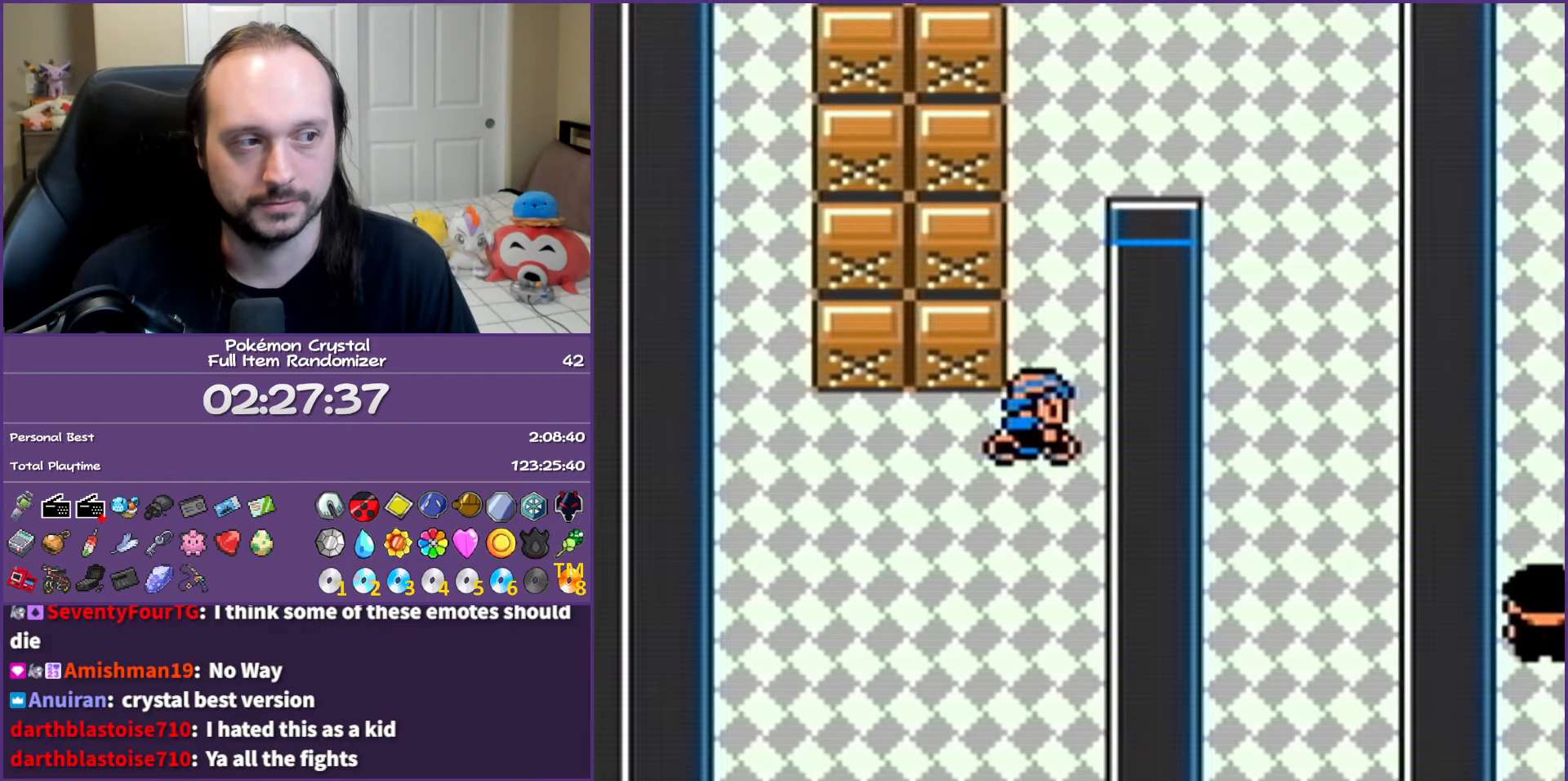
{"buttons": ["B", "DPAD_UP"], "events": []}
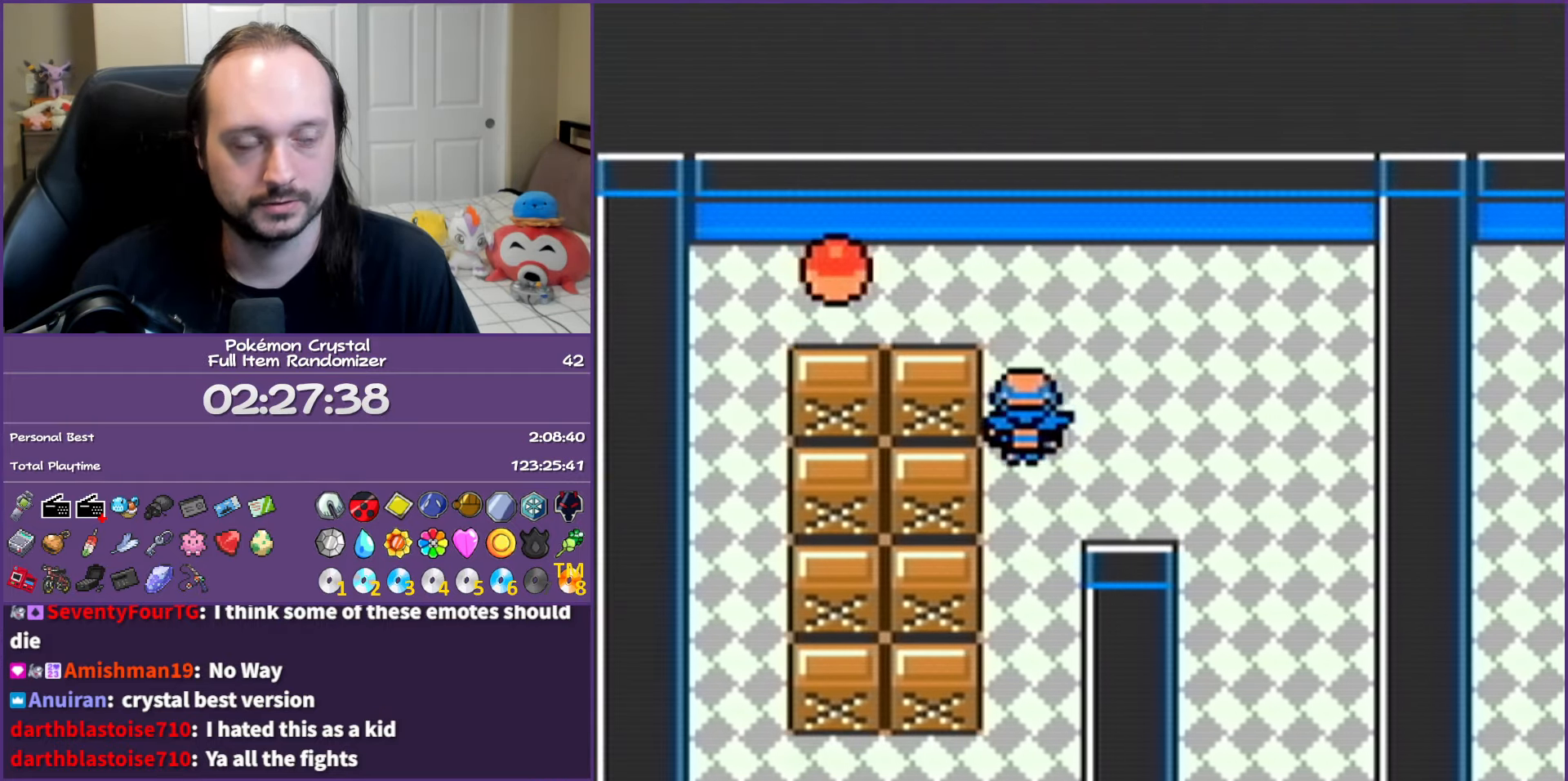
{"buttons": ["B"], "events": [[67, "DPAD_LEFT", "down"], [83, "DPAD_UP", "up"], [283, "DPAD_LEFT", "up"], [300, "A", "down"], [500, "A", "up"]]}
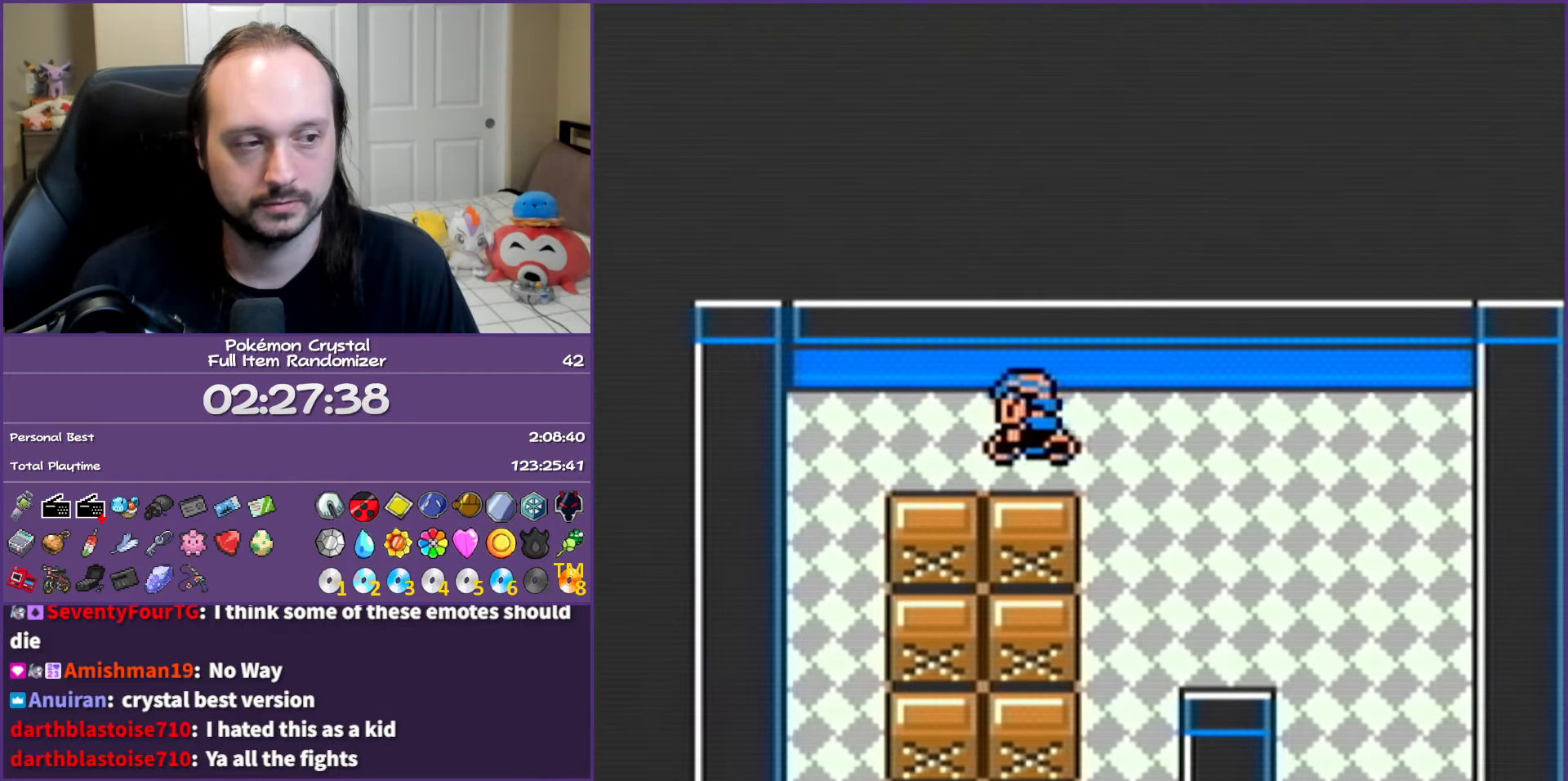
{"buttons": ["B", "DPAD_RIGHT"], "events": [[417, "DPAD_RIGHT", "down"]]}
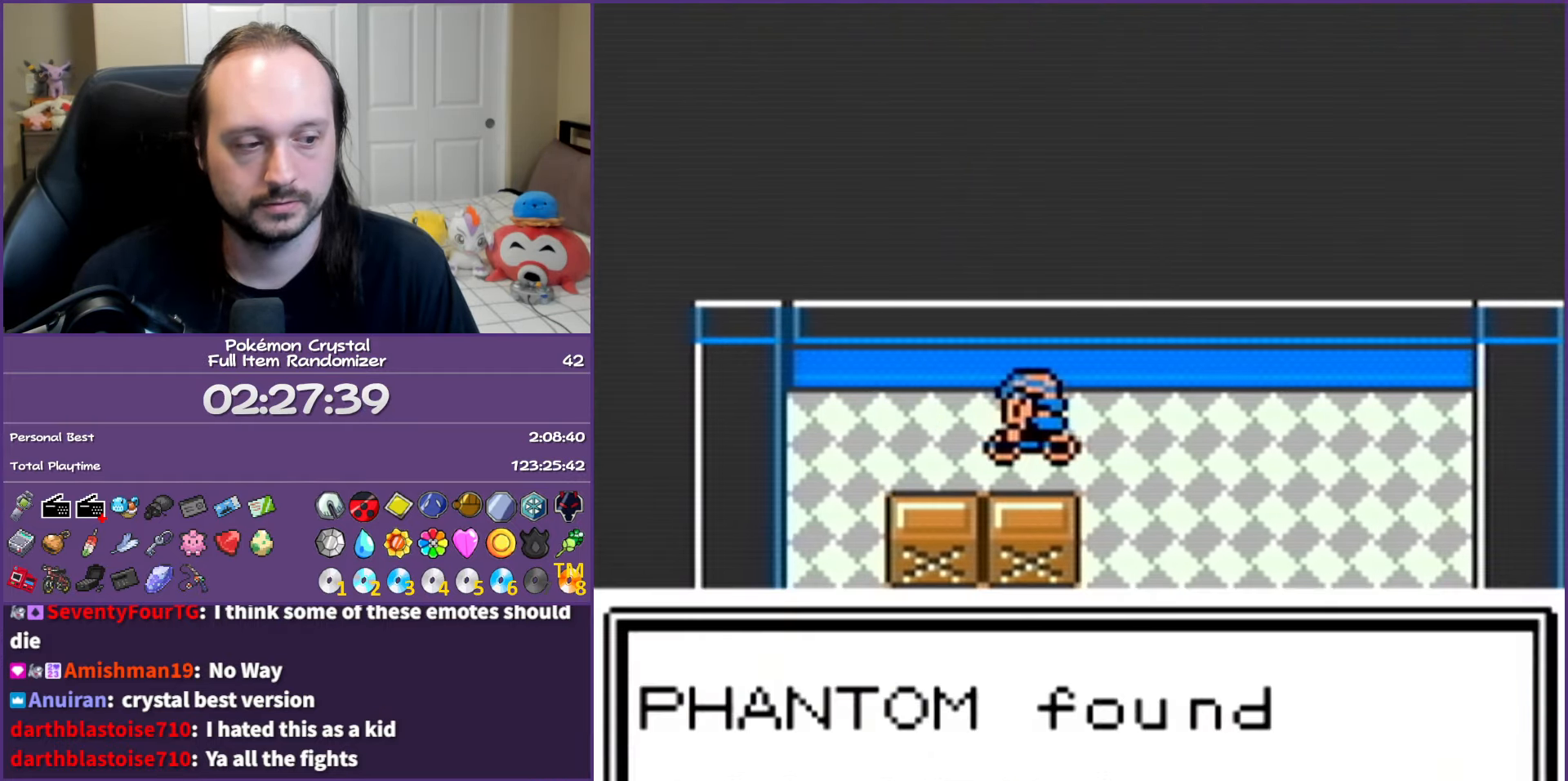
{"buttons": ["B", "DPAD_RIGHT"], "events": []}
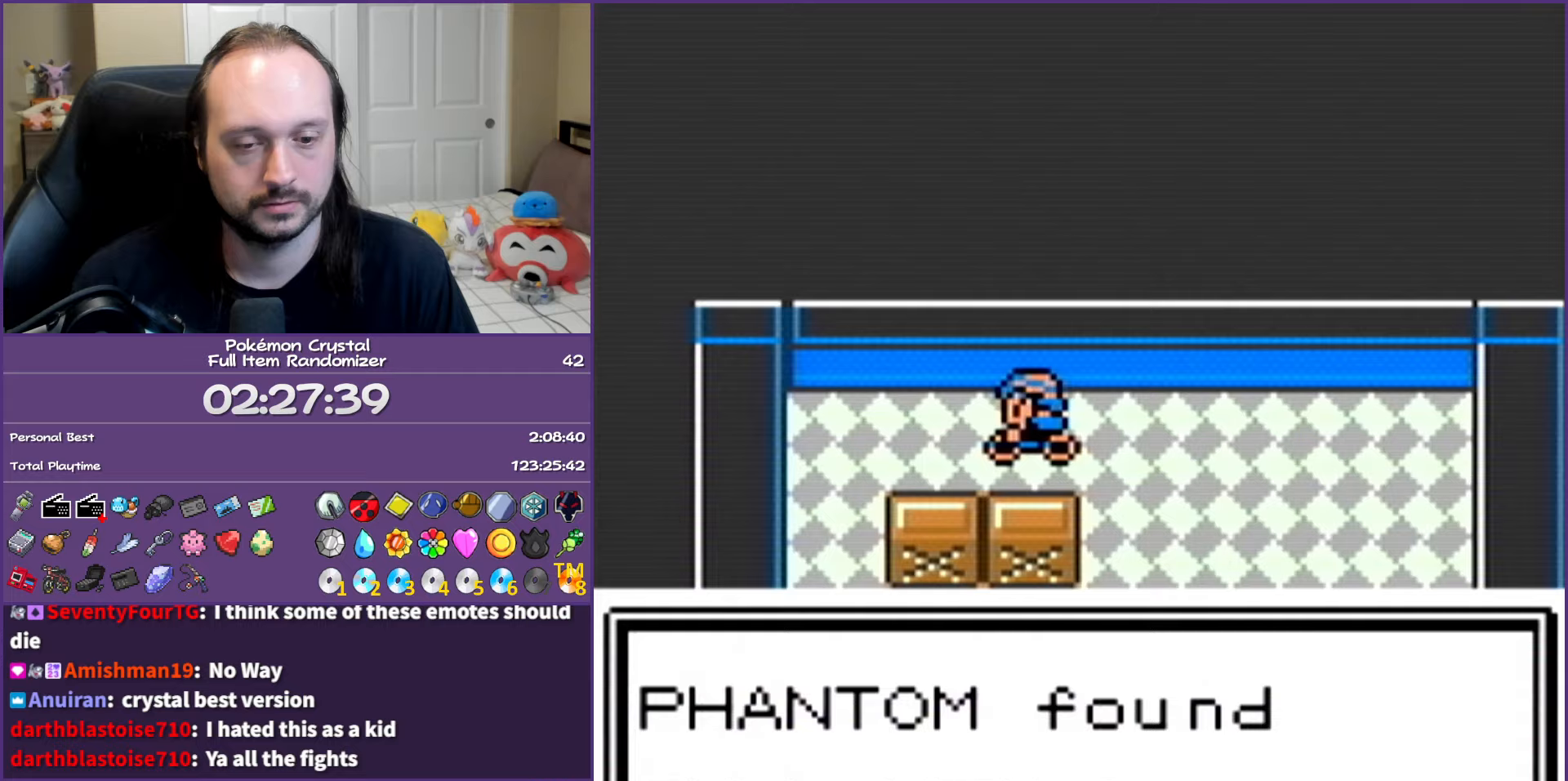
{"buttons": ["B", "DPAD_RIGHT"], "events": []}
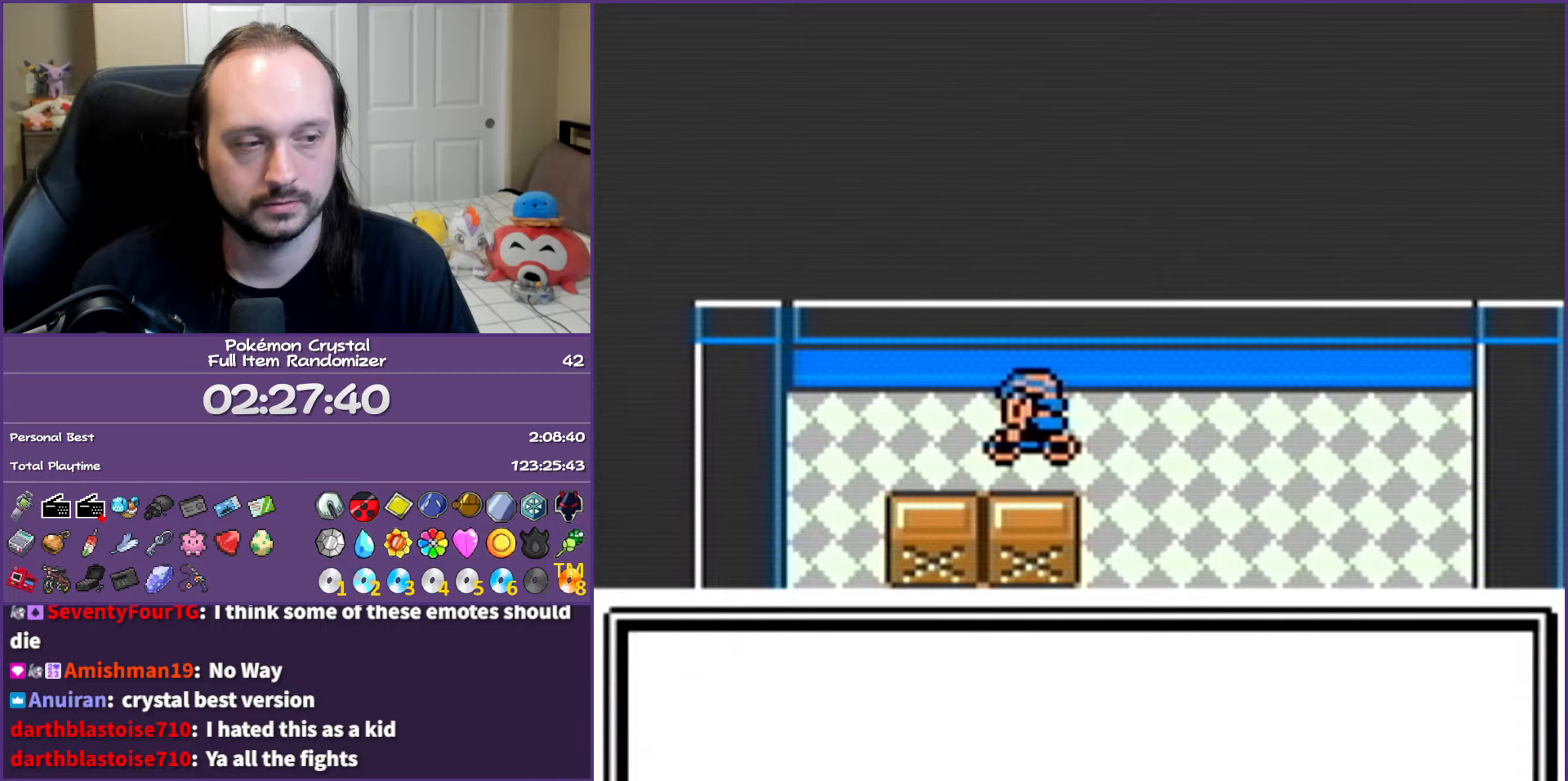
{"buttons": ["B", "DPAD_RIGHT"], "events": []}
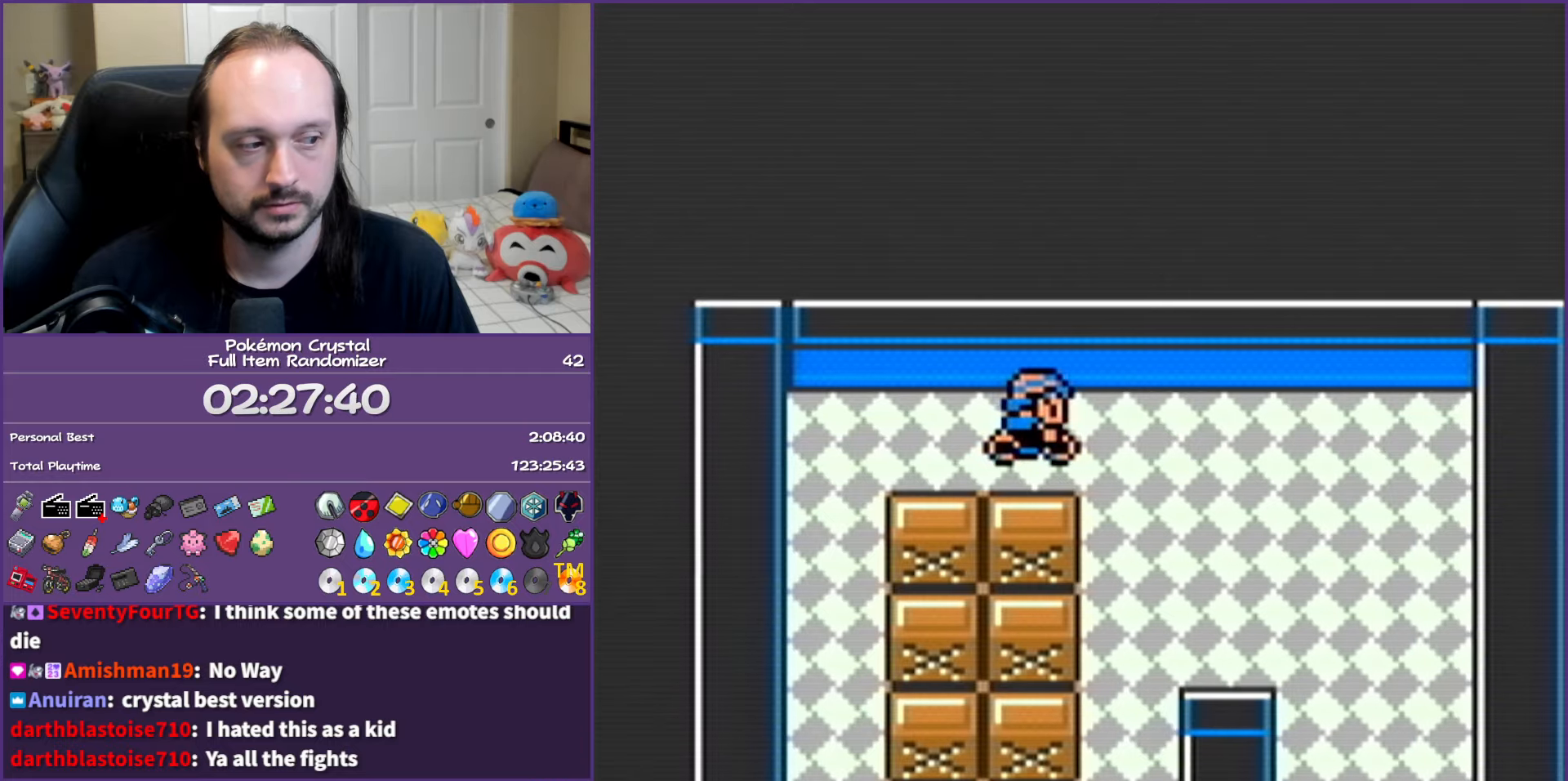
{"buttons": ["B", "DPAD_DOWN"], "events": [[350, "DPAD_DOWN", "down"], [500, "DPAD_RIGHT", "up"]]}
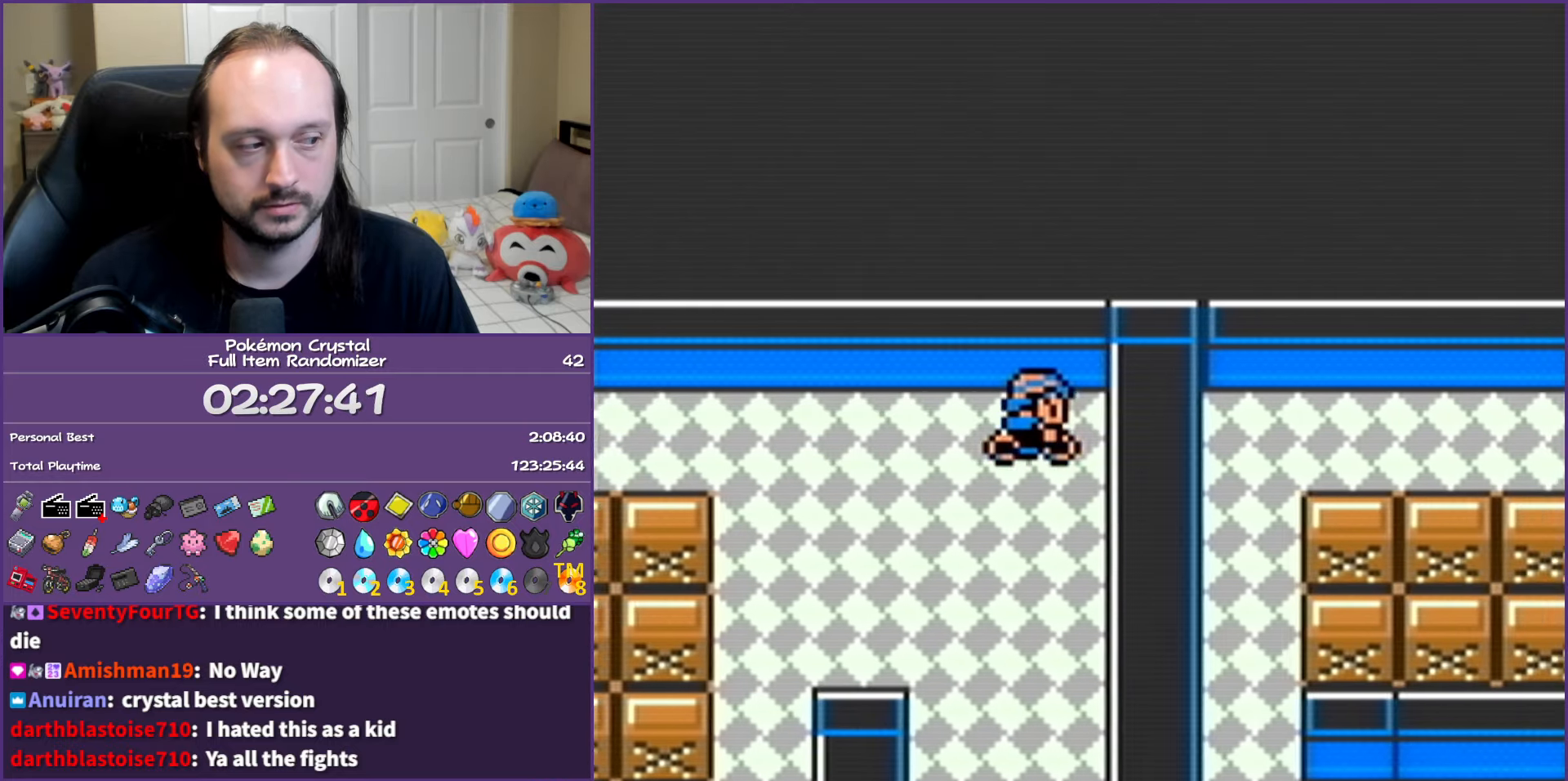
{"buttons": ["B", "DPAD_DOWN"], "events": []}
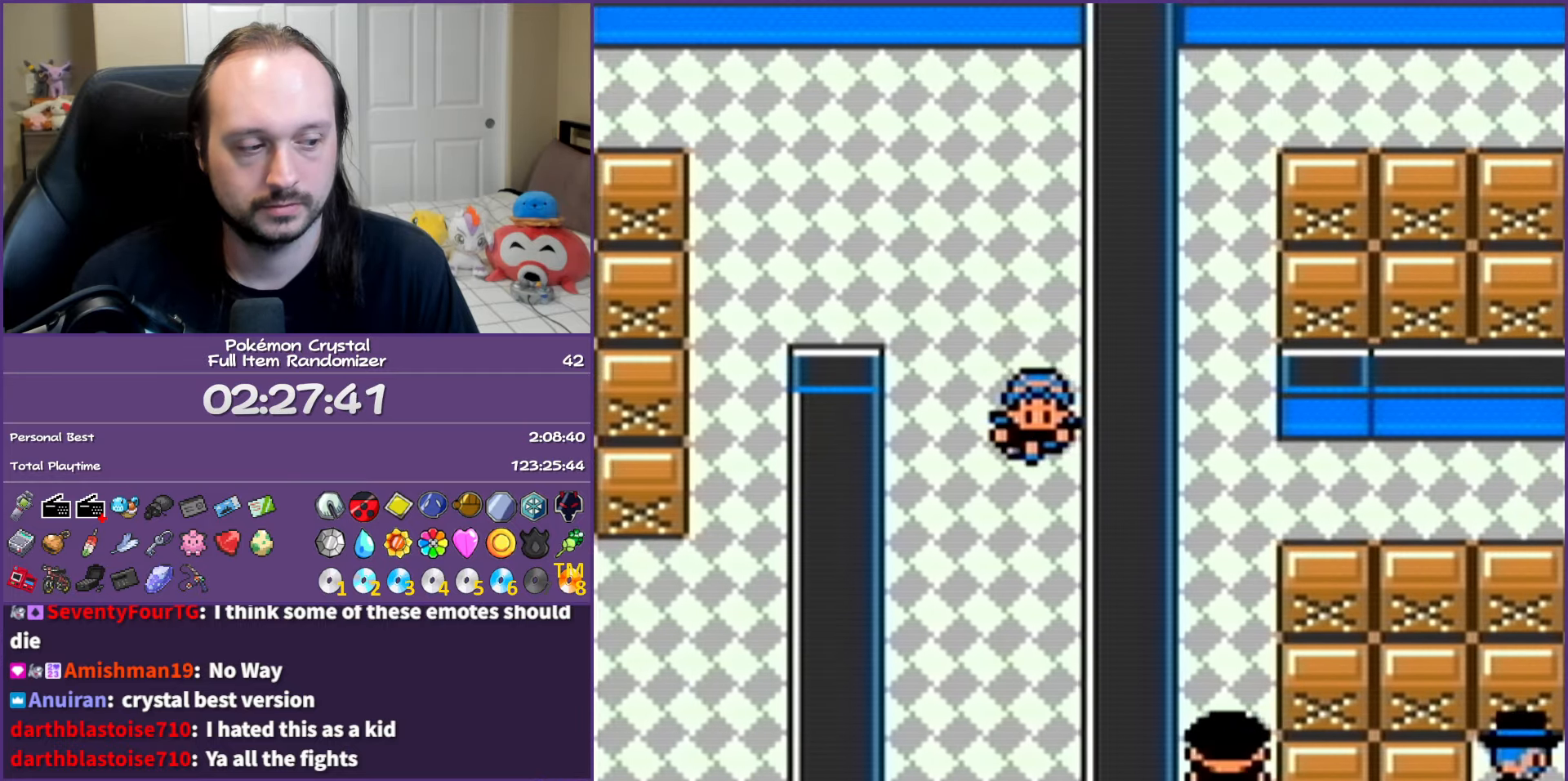
{"buttons": ["B", "DPAD_DOWN"], "events": []}
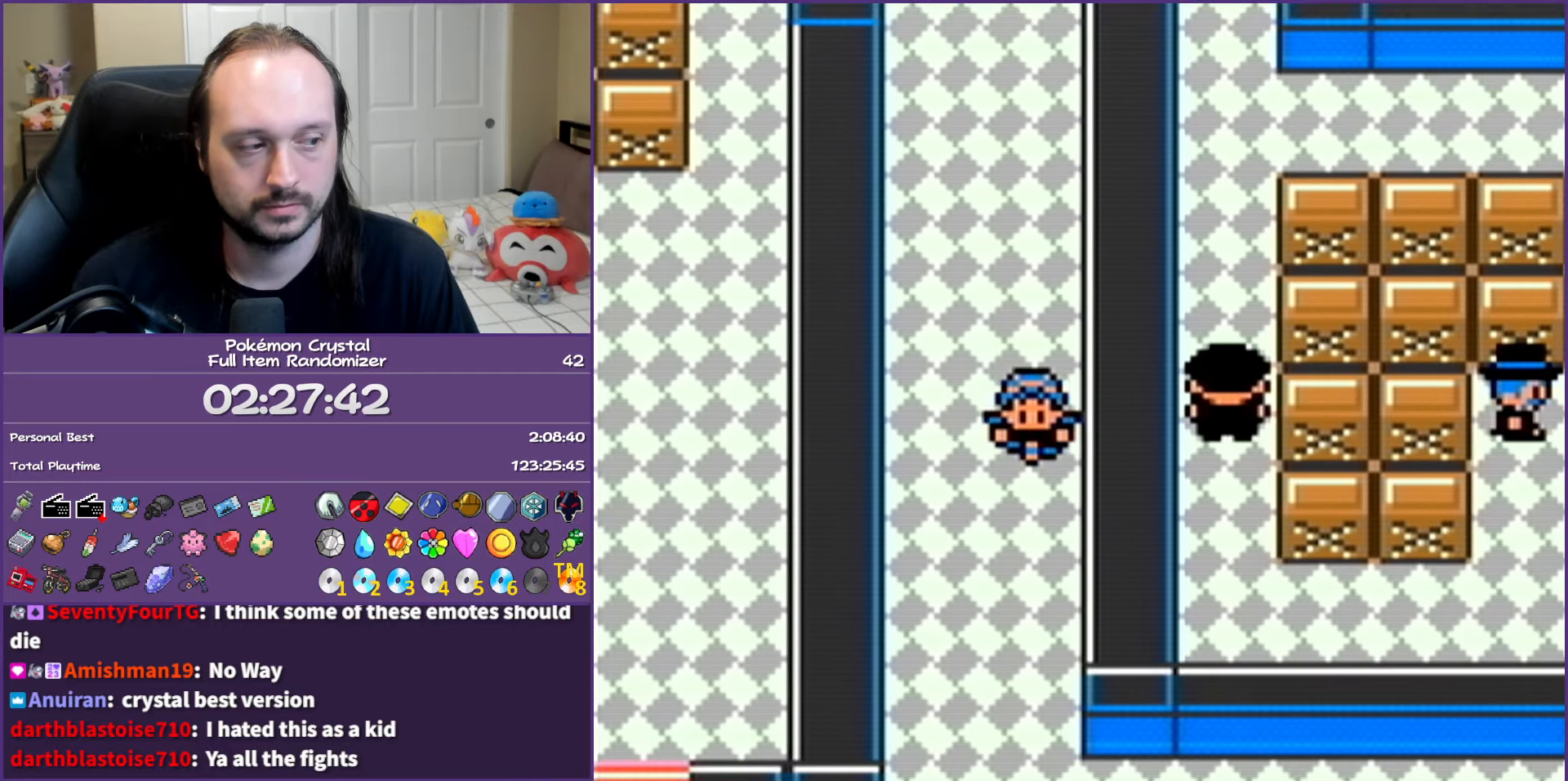
{"buttons": ["B", "DPAD_DOWN", "DPAD_RIGHT"], "events": [[467, "DPAD_RIGHT", "down"]]}
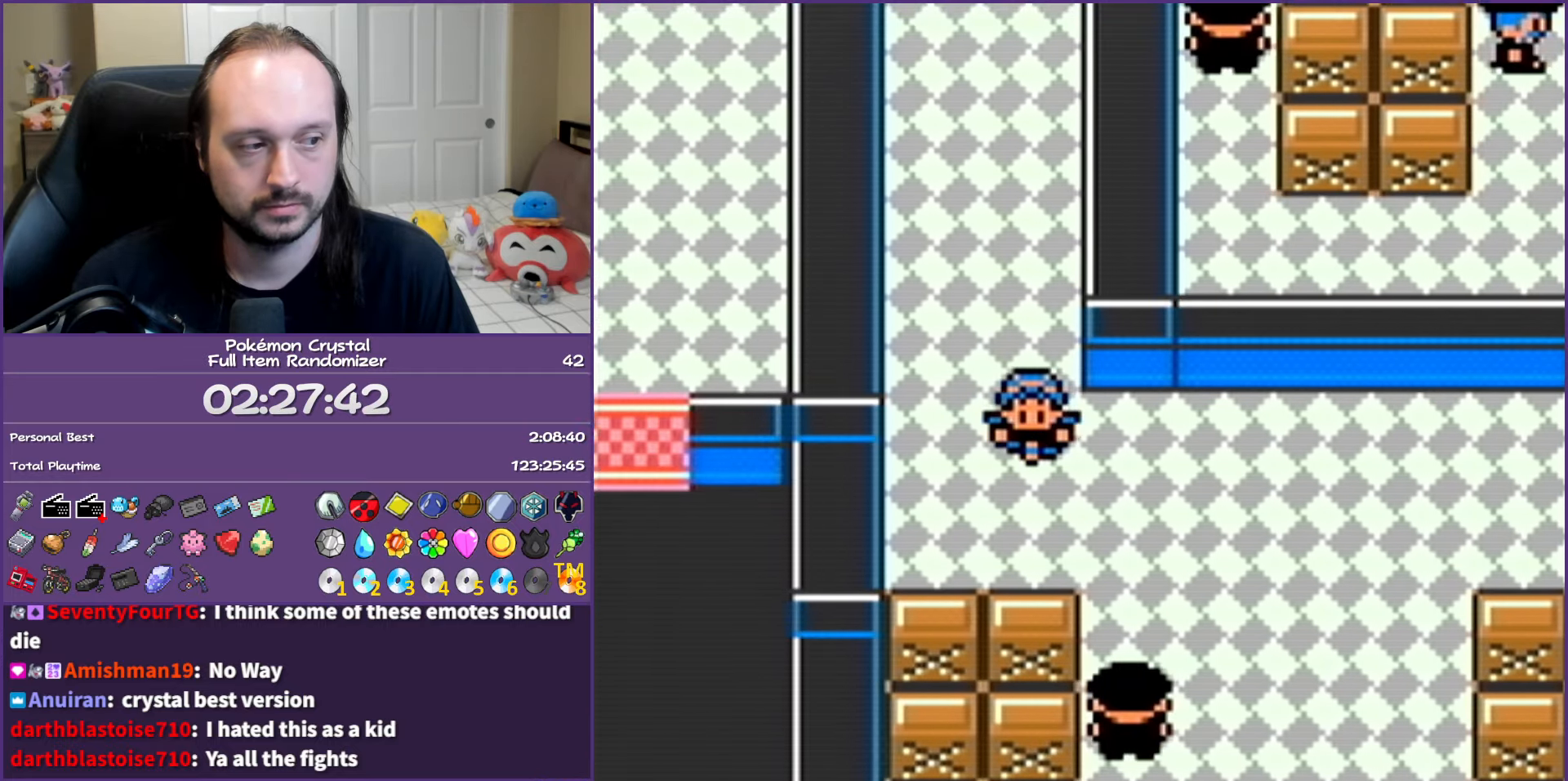
{"buttons": ["B", "DPAD_RIGHT"], "events": [[33, "DPAD_DOWN", "up"]]}
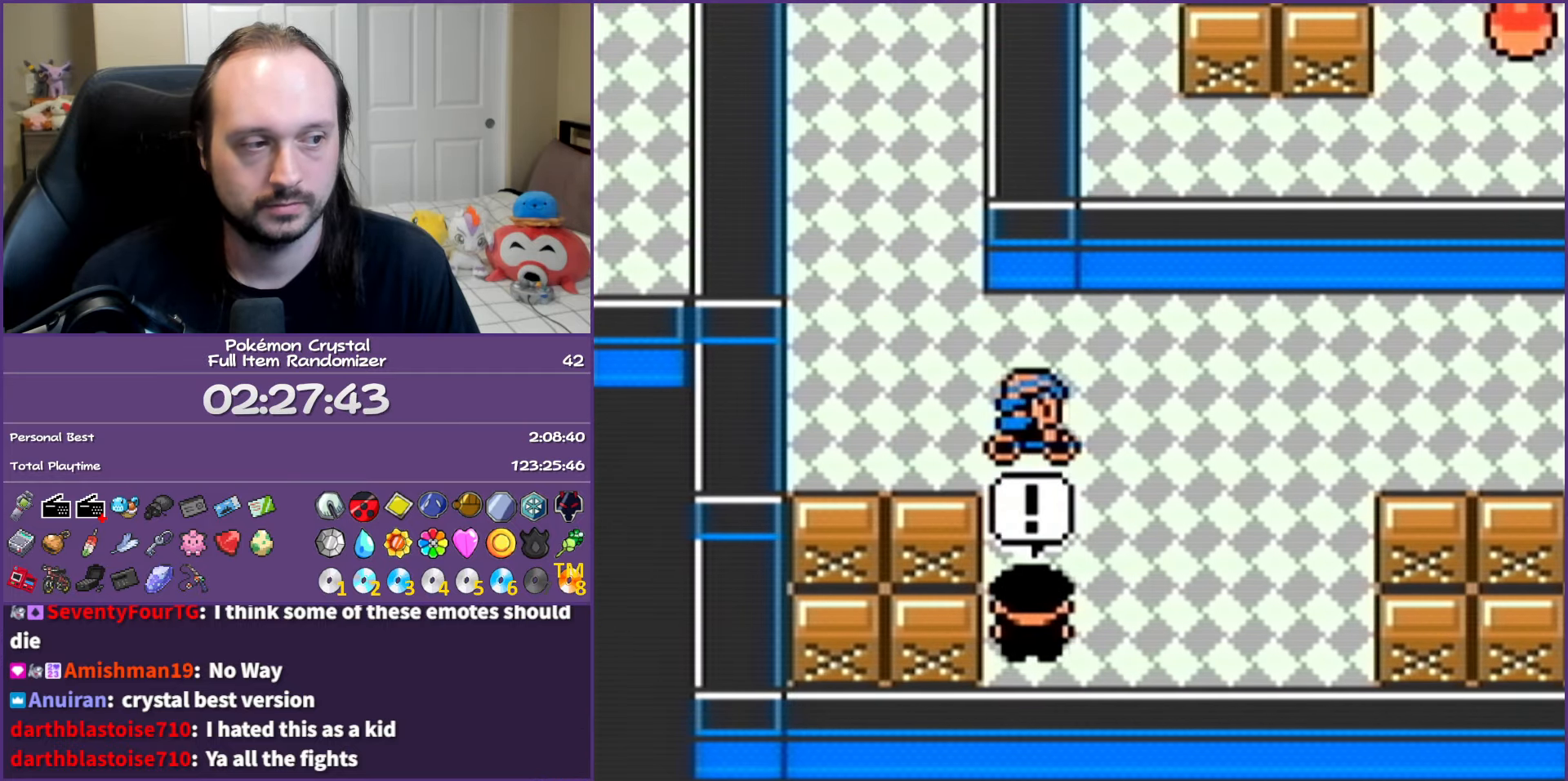
{"buttons": ["A"], "events": [[100, "DPAD_RIGHT", "up"], [200, "A", "down"], [200, "B", "up"]]}
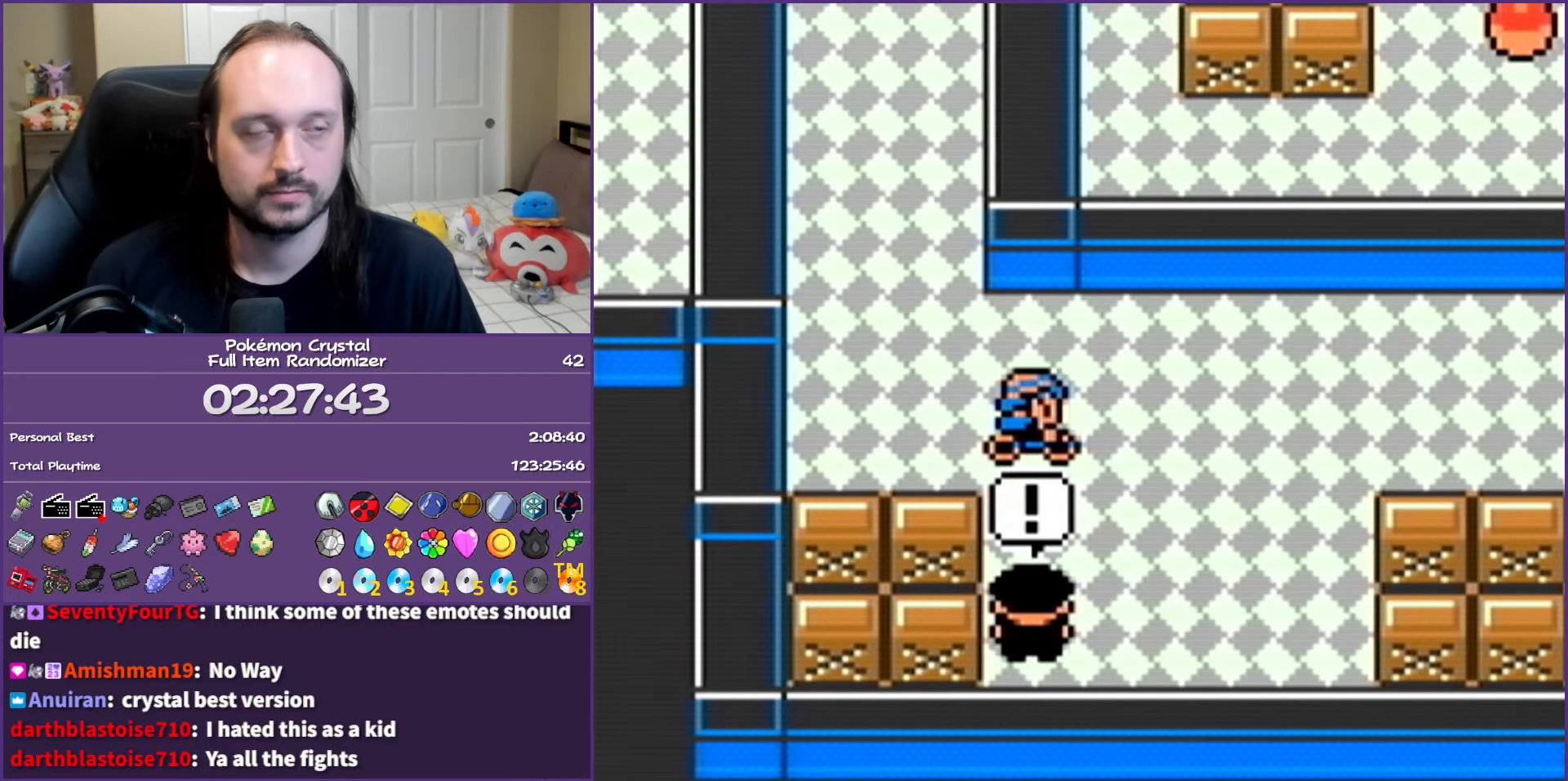
{"buttons": ["A"], "events": []}
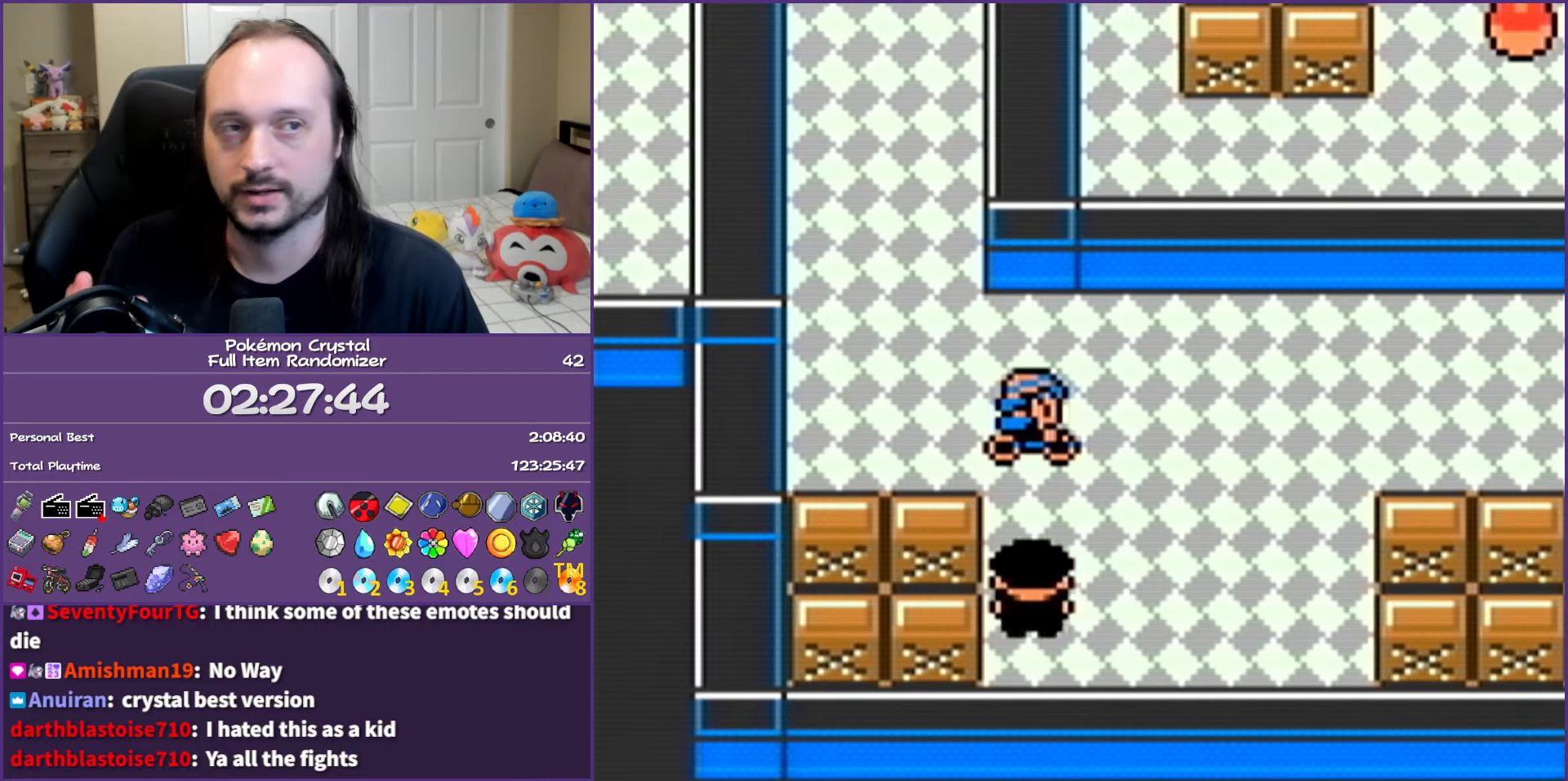
{"buttons": ["A"], "events": []}
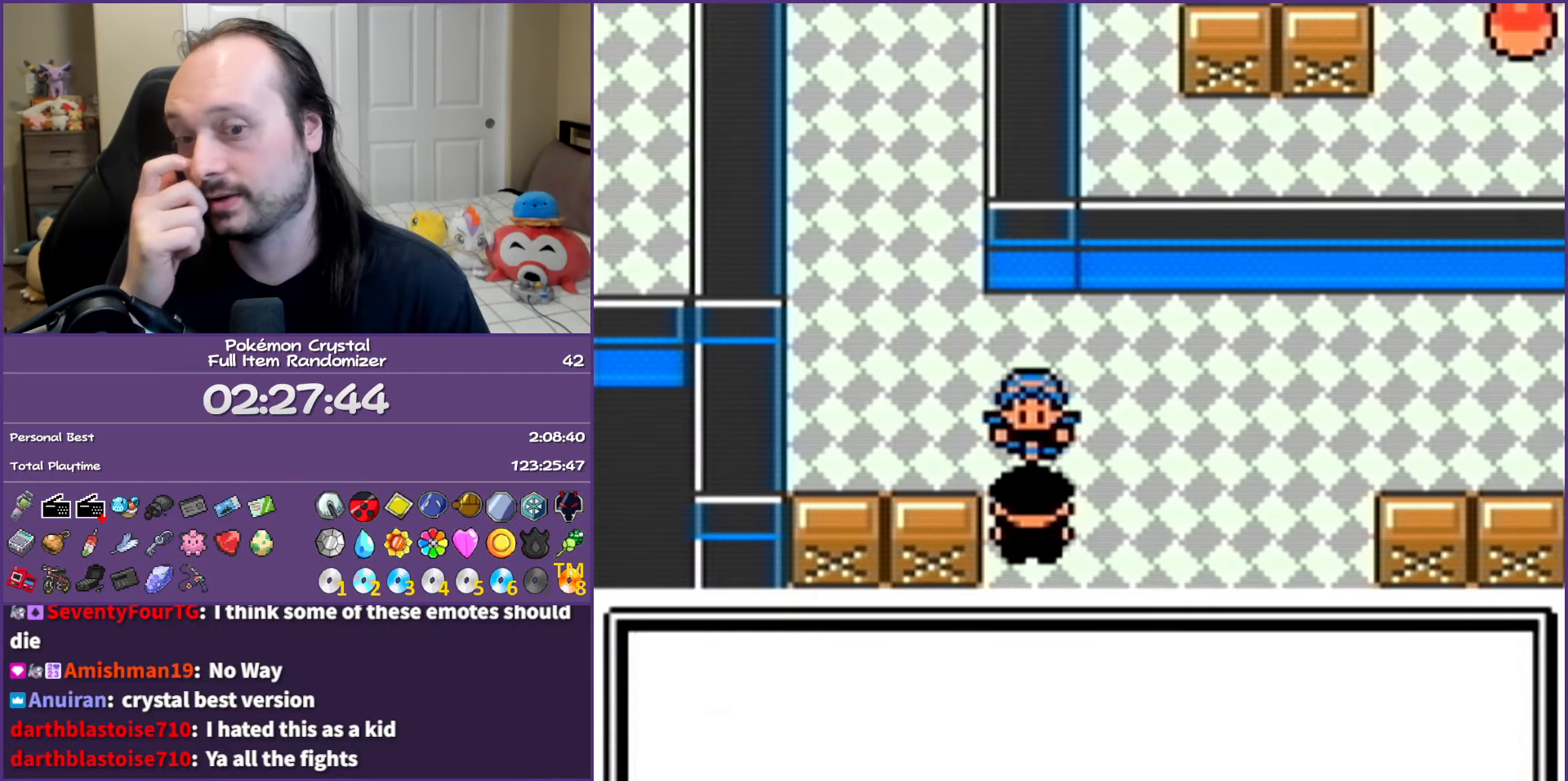
{"buttons": ["A"], "events": []}
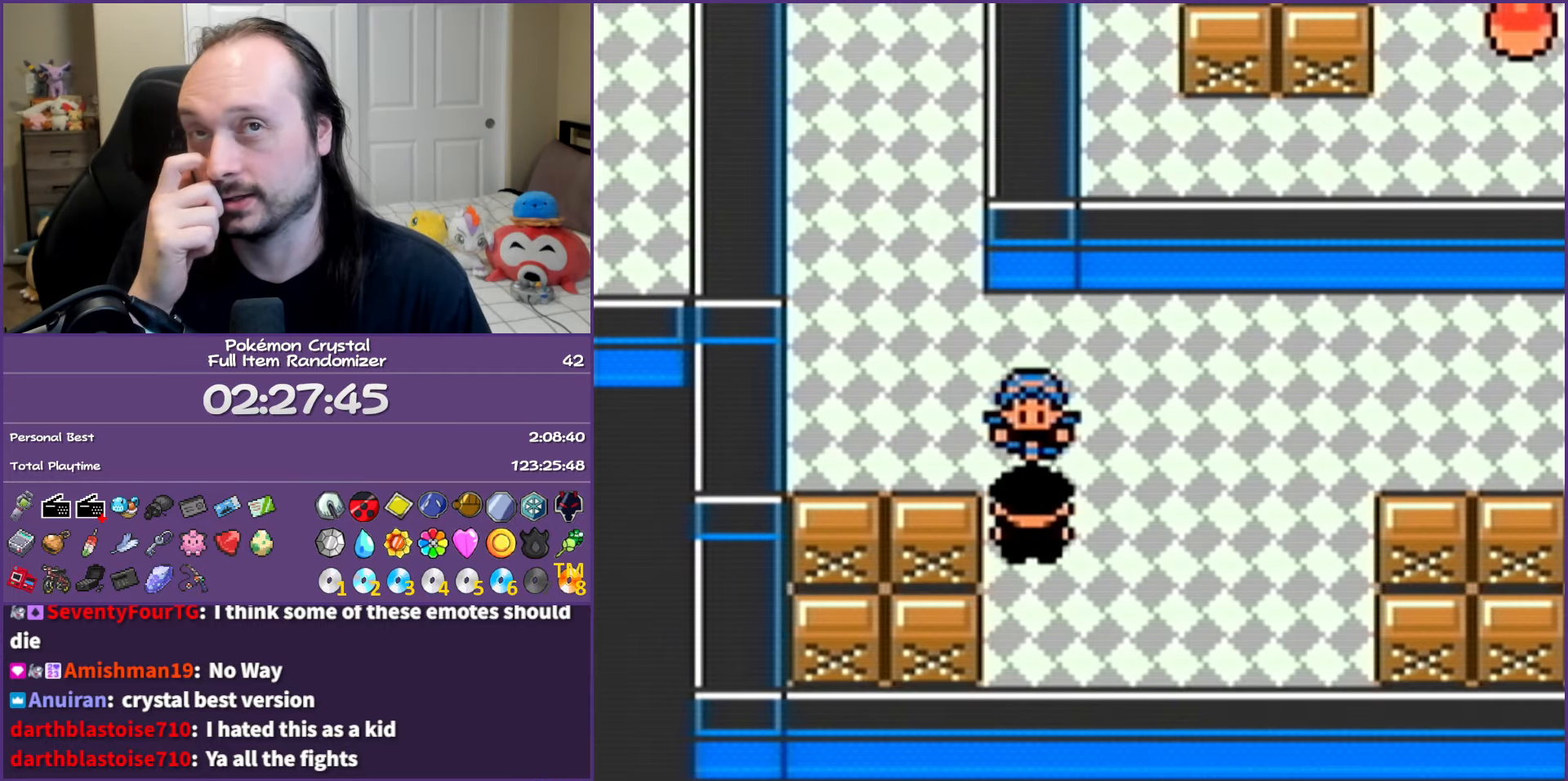
{"buttons": ["A"], "events": []}
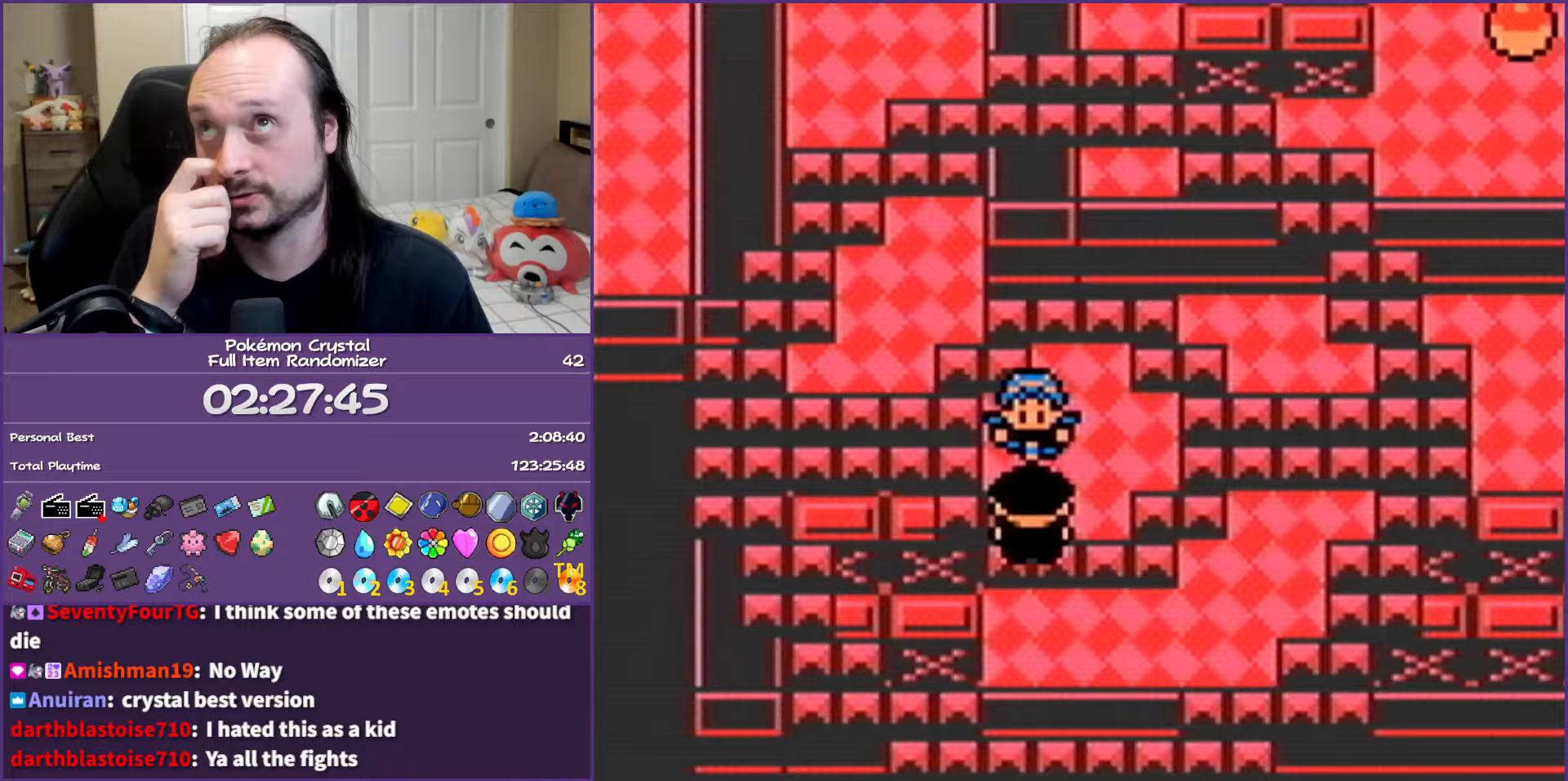
{"buttons": ["A"], "events": []}
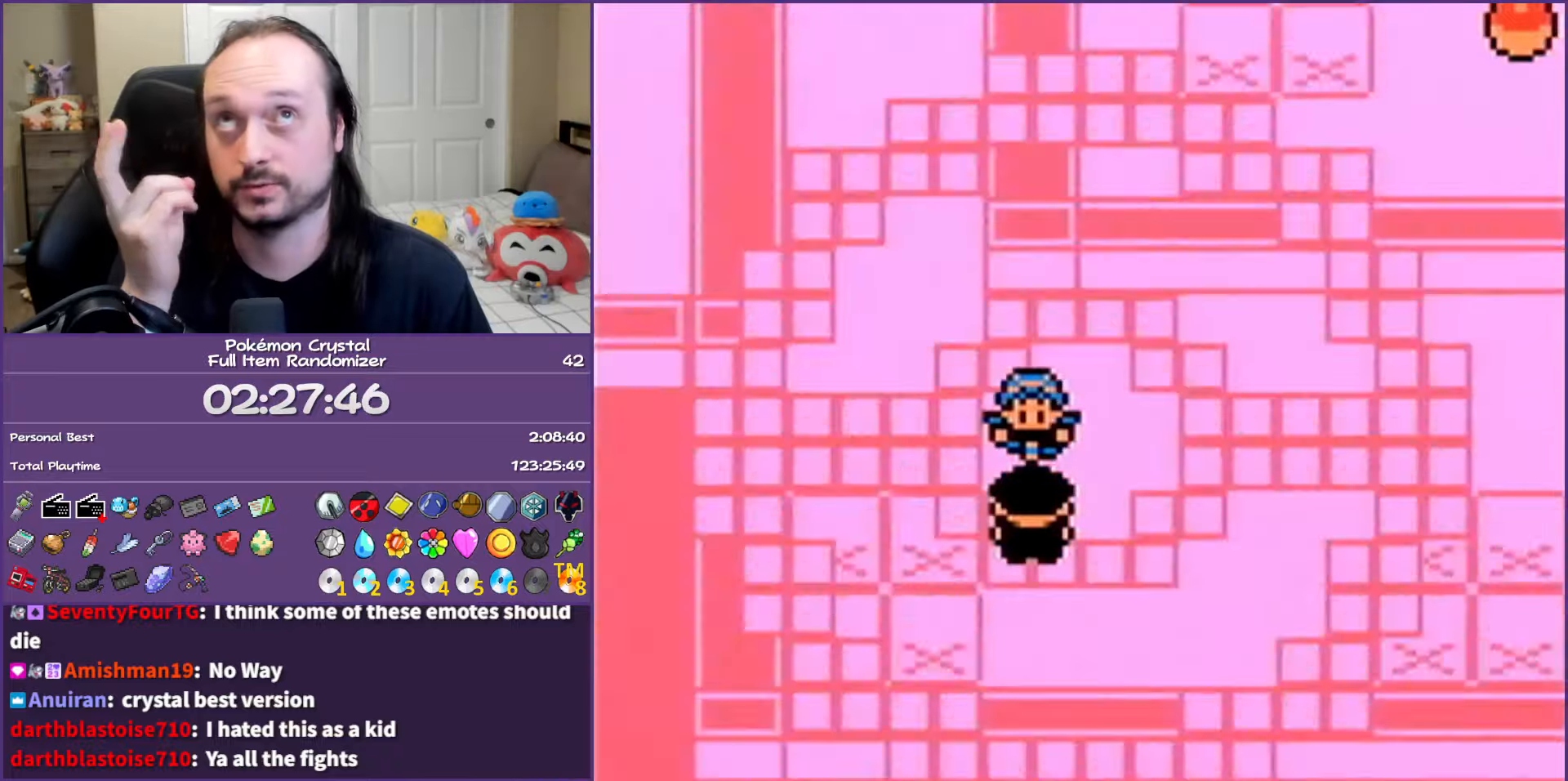
{"buttons": ["A"], "events": []}
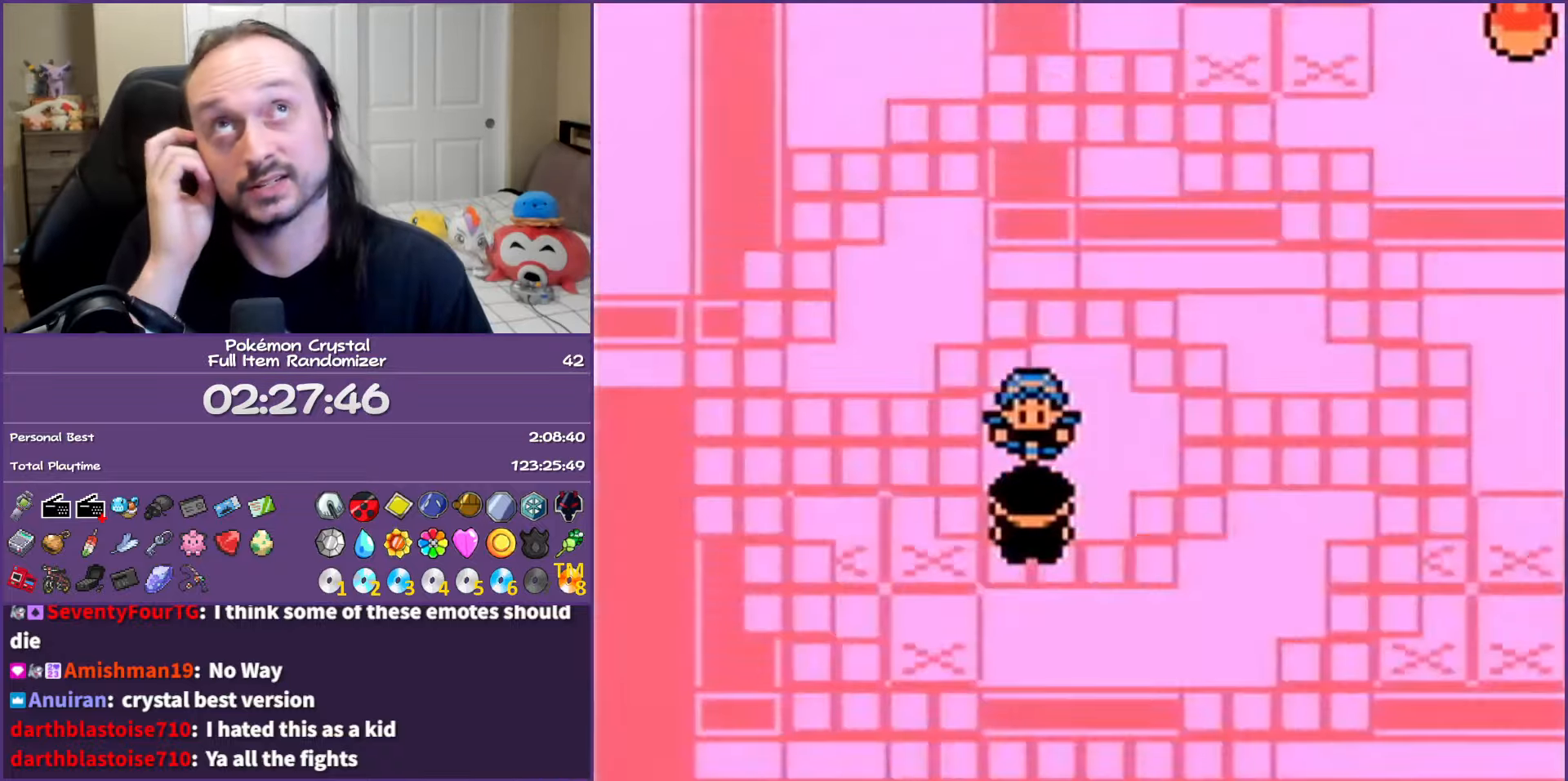
{"buttons": ["A"], "events": []}
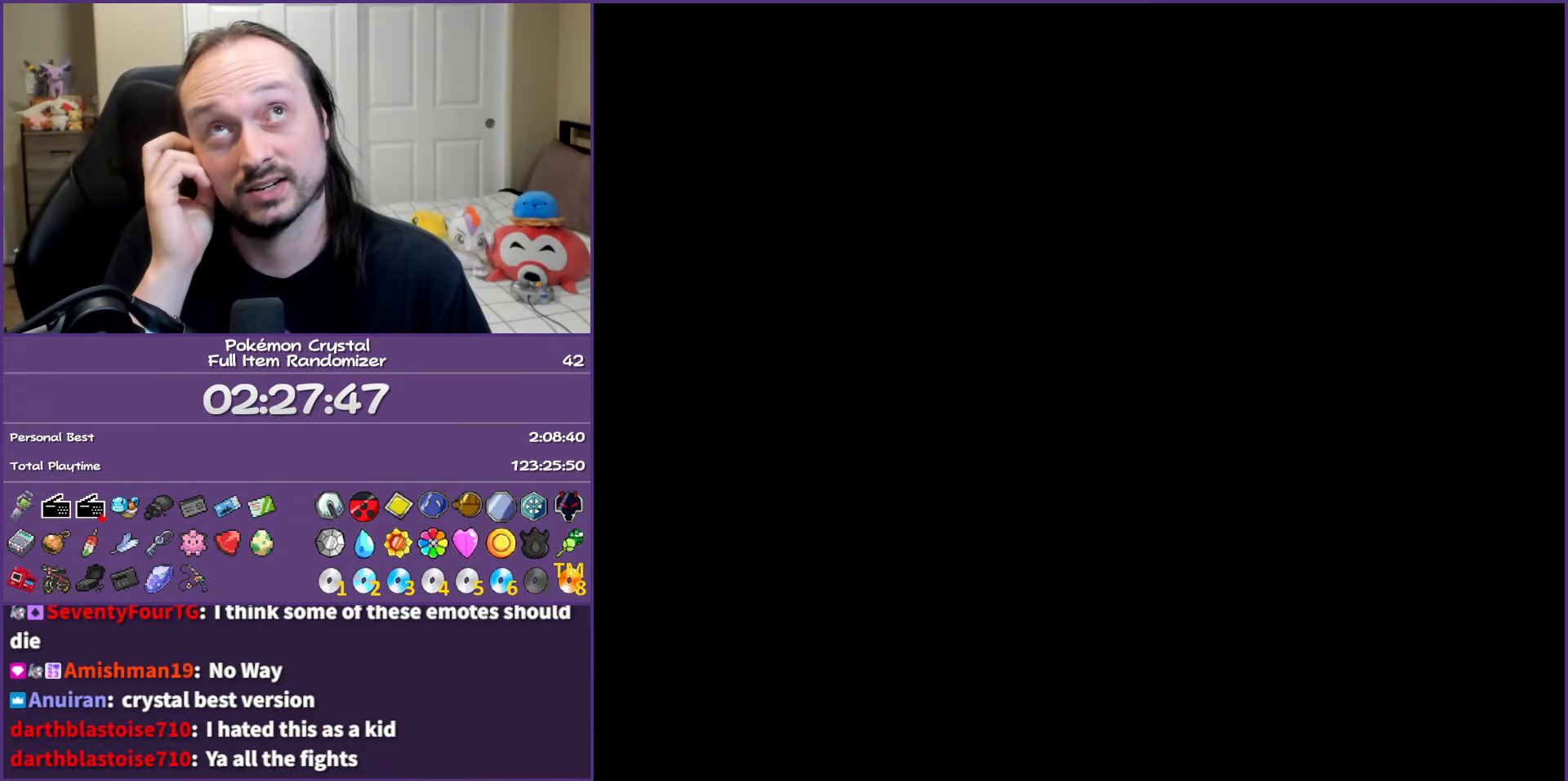
{"buttons": ["A"], "events": []}
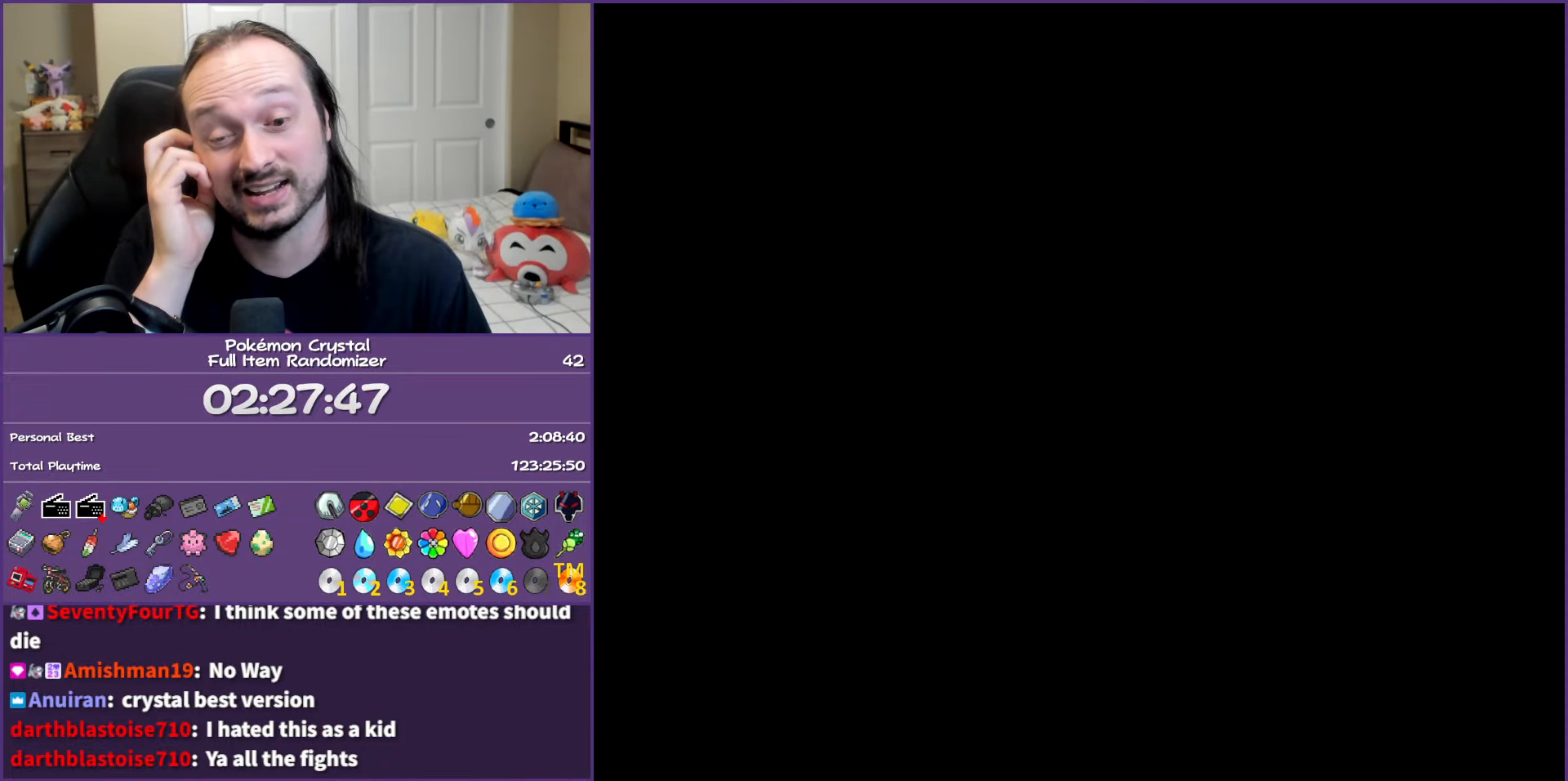
{"buttons": ["A"], "events": []}
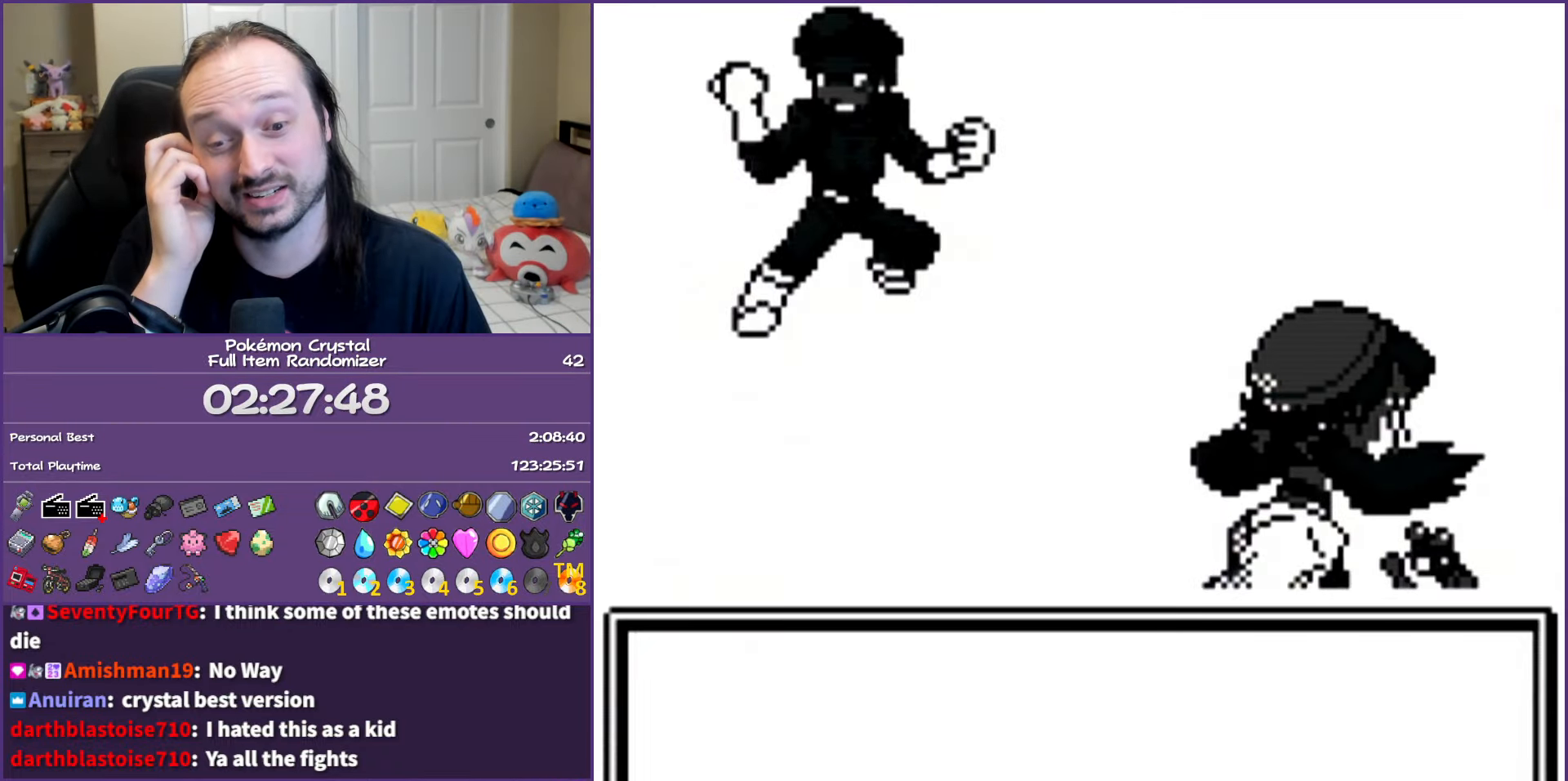
{"buttons": ["A"], "events": []}
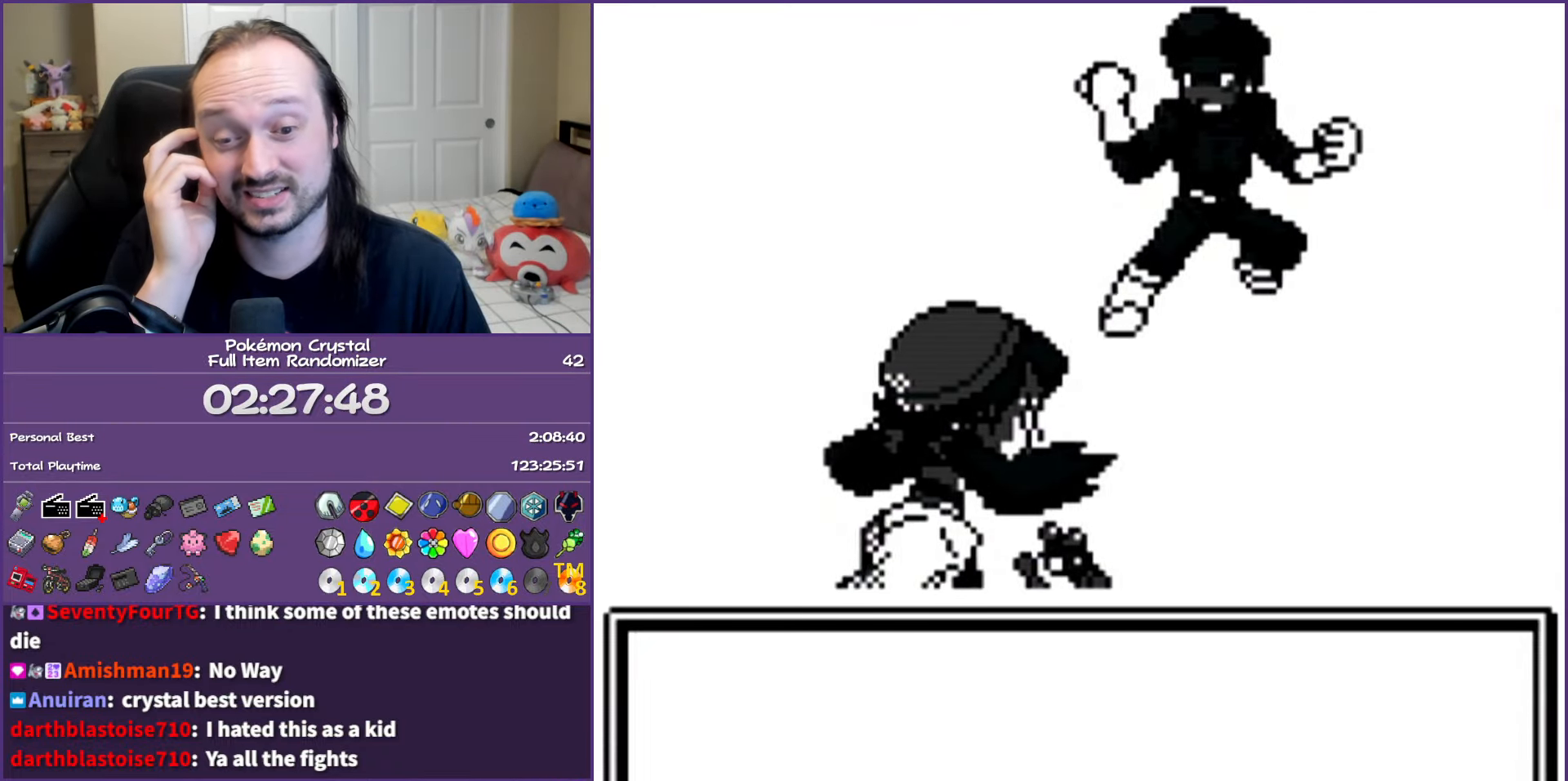
{"buttons": ["A"], "events": []}
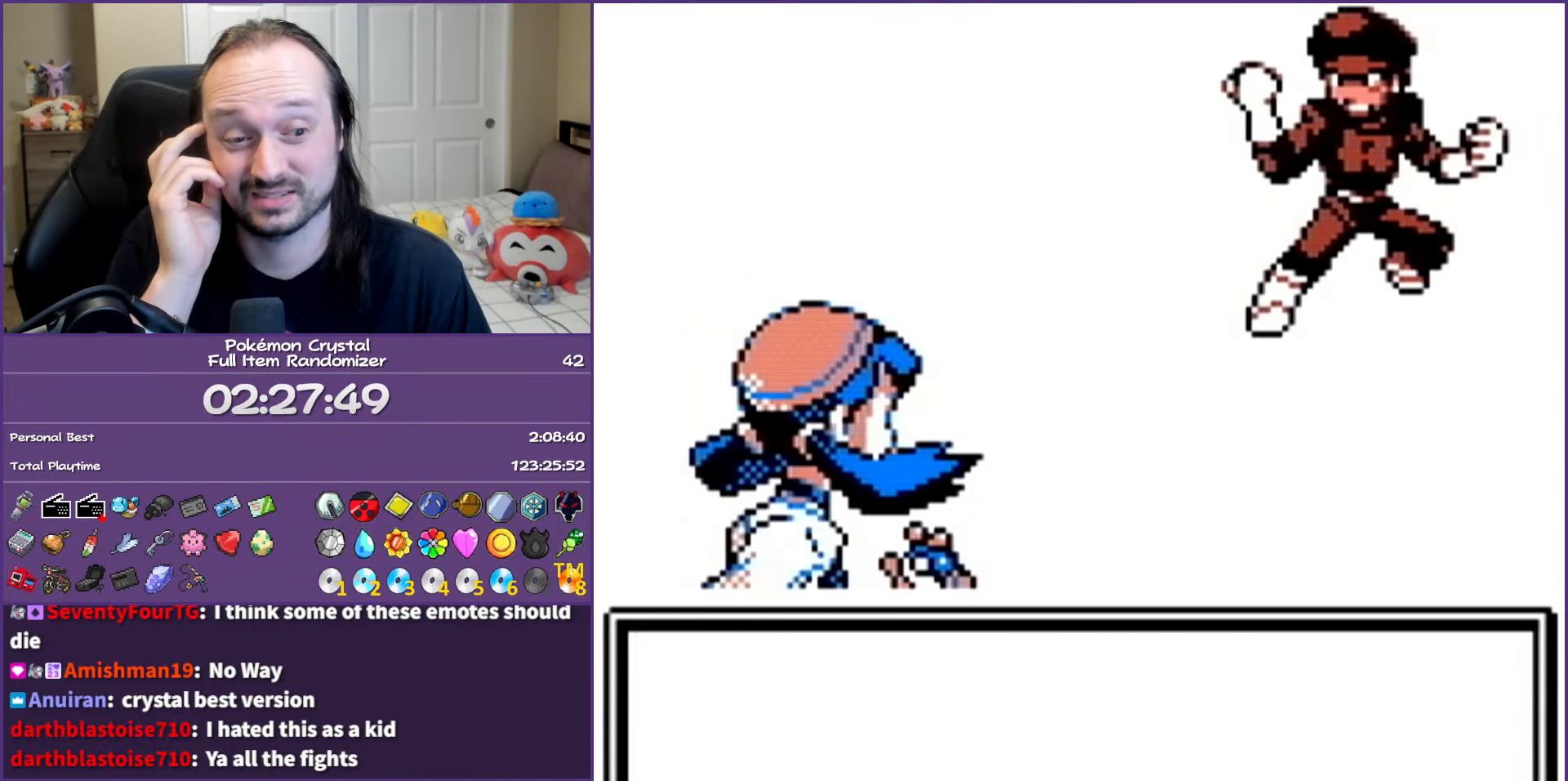
{"buttons": ["A"], "events": []}
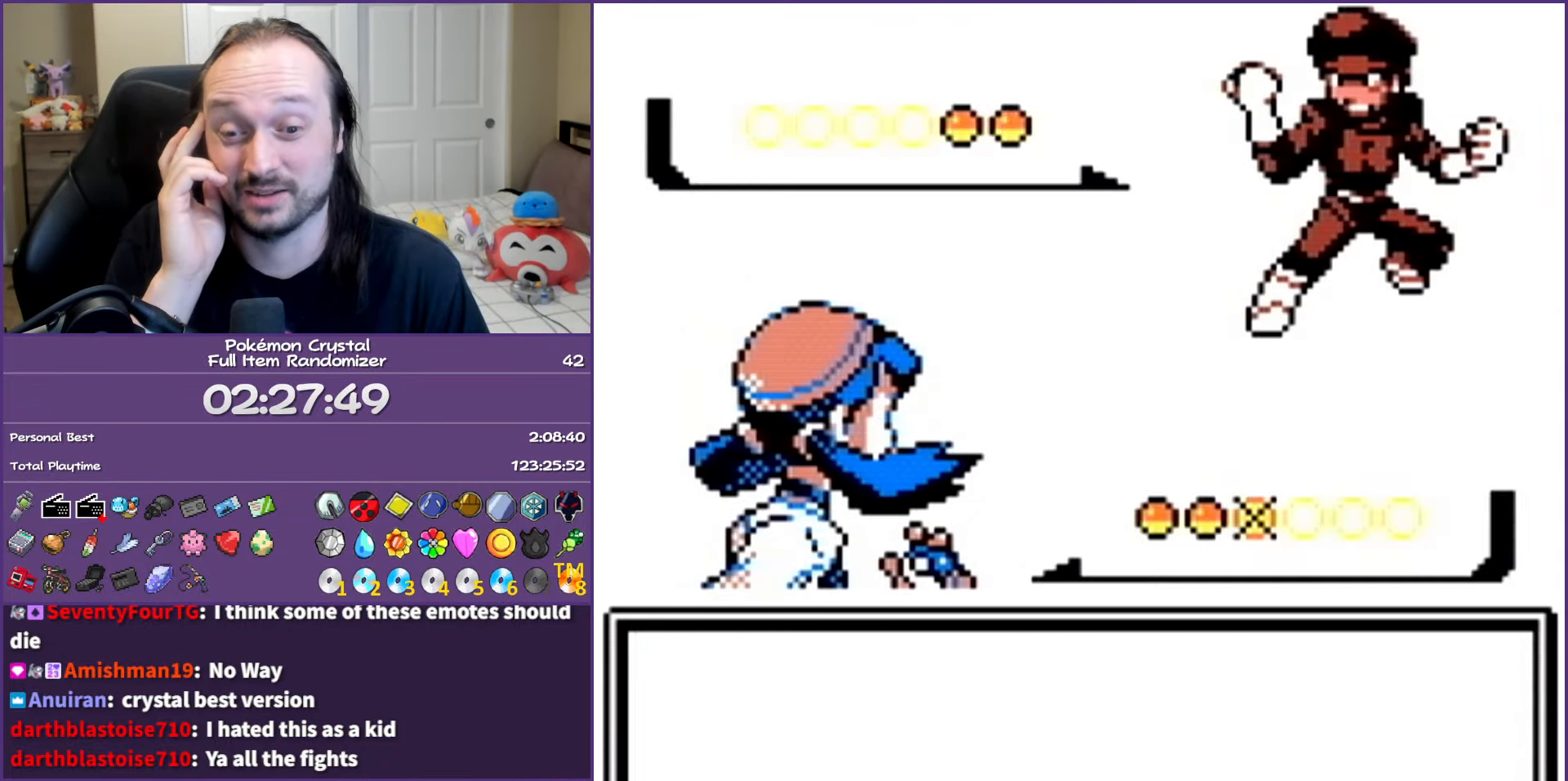
{"buttons": ["A"], "events": []}
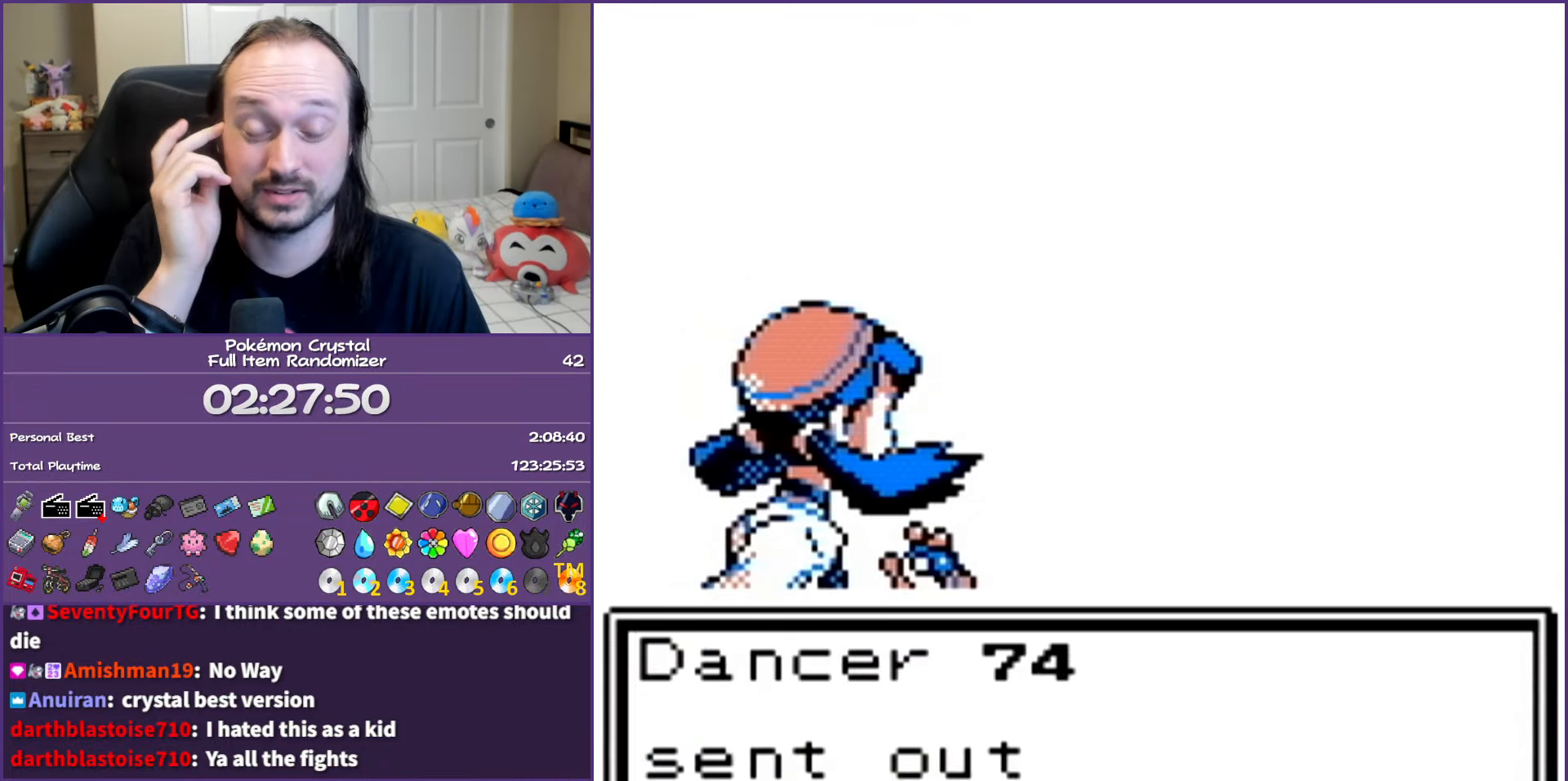
{"buttons": ["A"], "events": []}
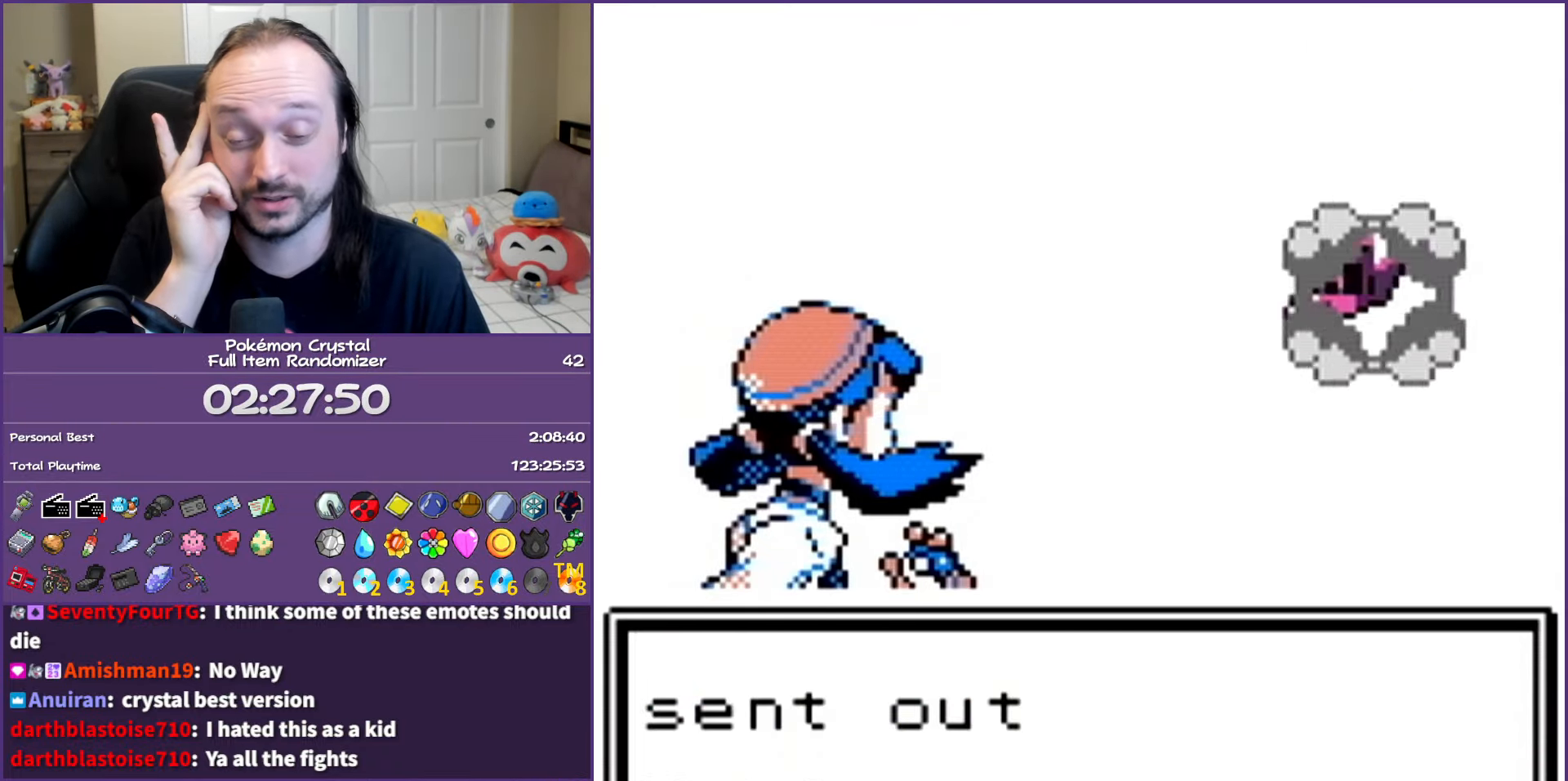
{"buttons": ["A"], "events": []}